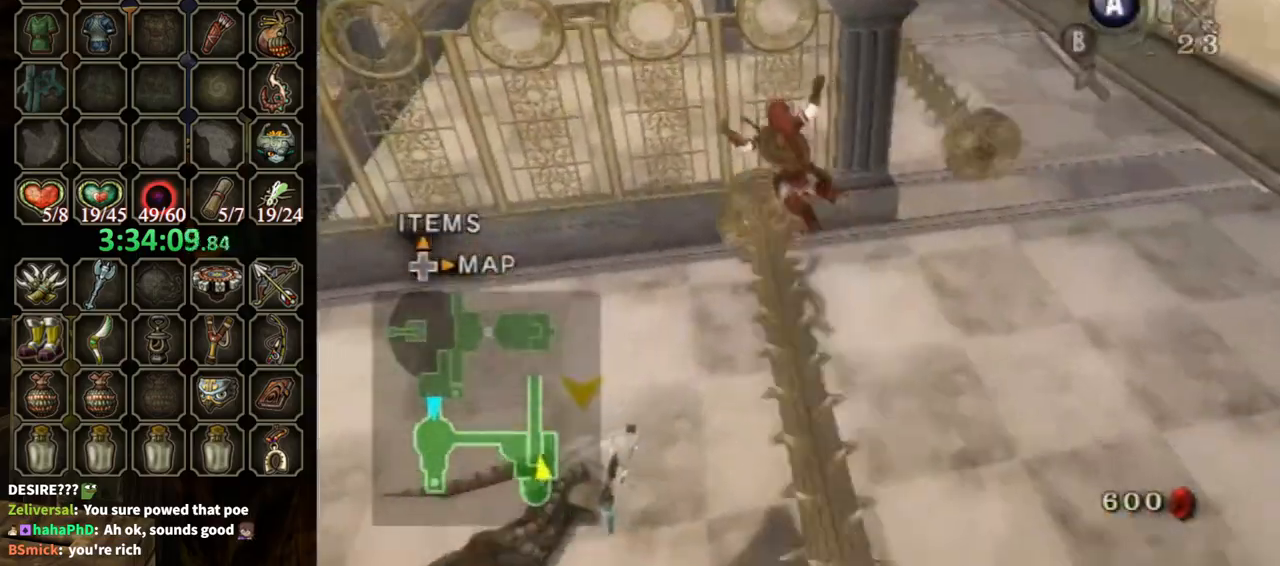
Gameplay with a controller (Nintendo layout); each line is a JSON object with the inputs held at the frame after it. "events" lists button and stick changes between this image and that frame as [ms after this image, input, new state], when the widget could be followed in between. Not read: L3 R3.
{"buttons": [], "left_stick": "right", "right_stick": "center", "events": [[367, "left_stick", "right"]]}
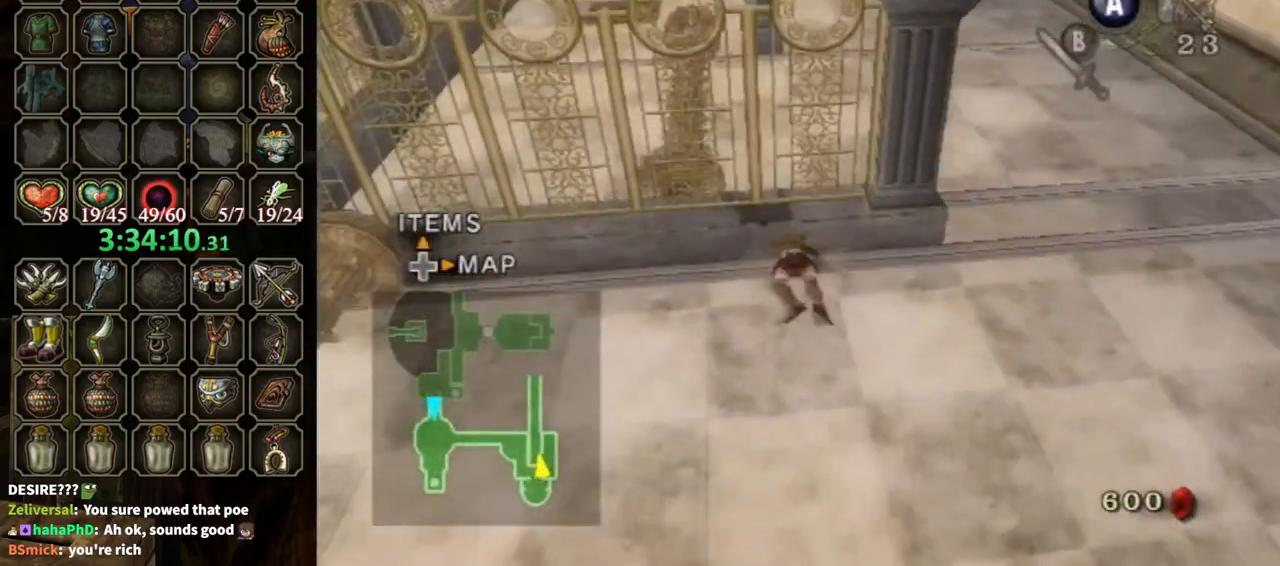
{"buttons": [], "left_stick": "right", "right_stick": "center", "events": [[100, "left_stick", "center"], [400, "left_stick", "up-right"], [467, "left_stick", "right"]]}
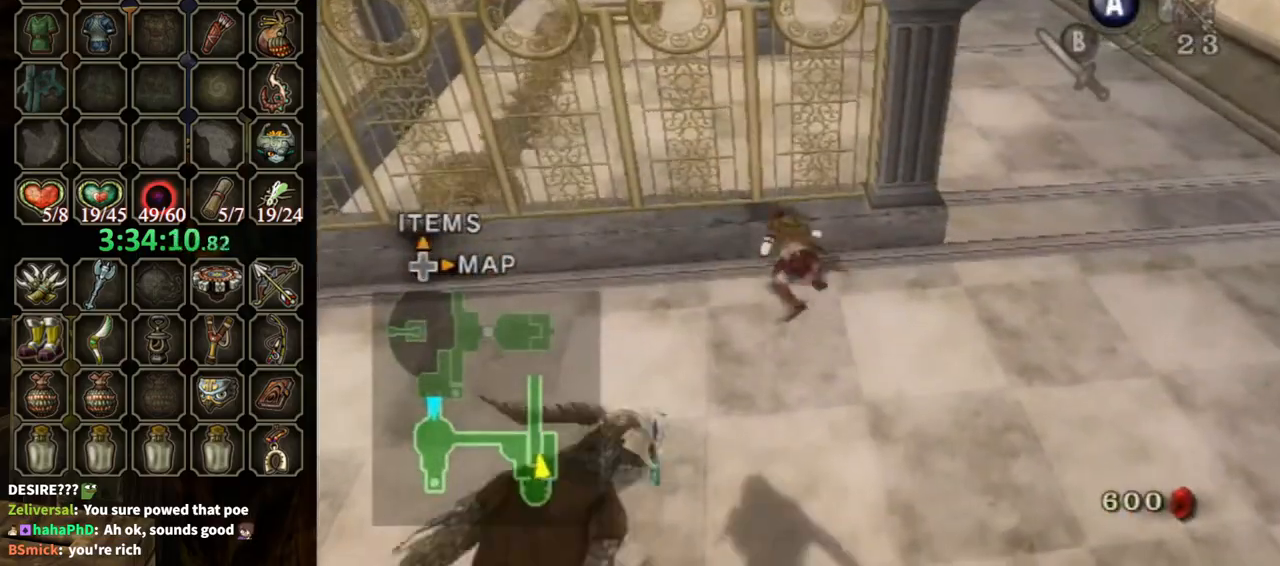
{"buttons": [], "left_stick": "right", "right_stick": "center", "events": []}
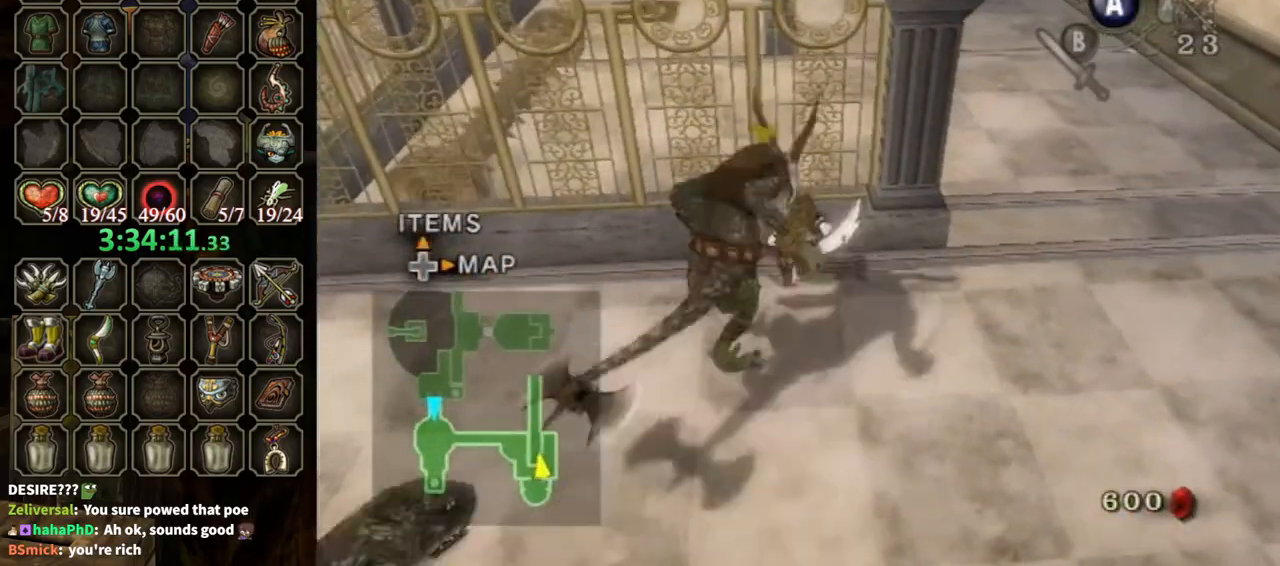
{"buttons": [], "left_stick": "right", "right_stick": "center", "events": []}
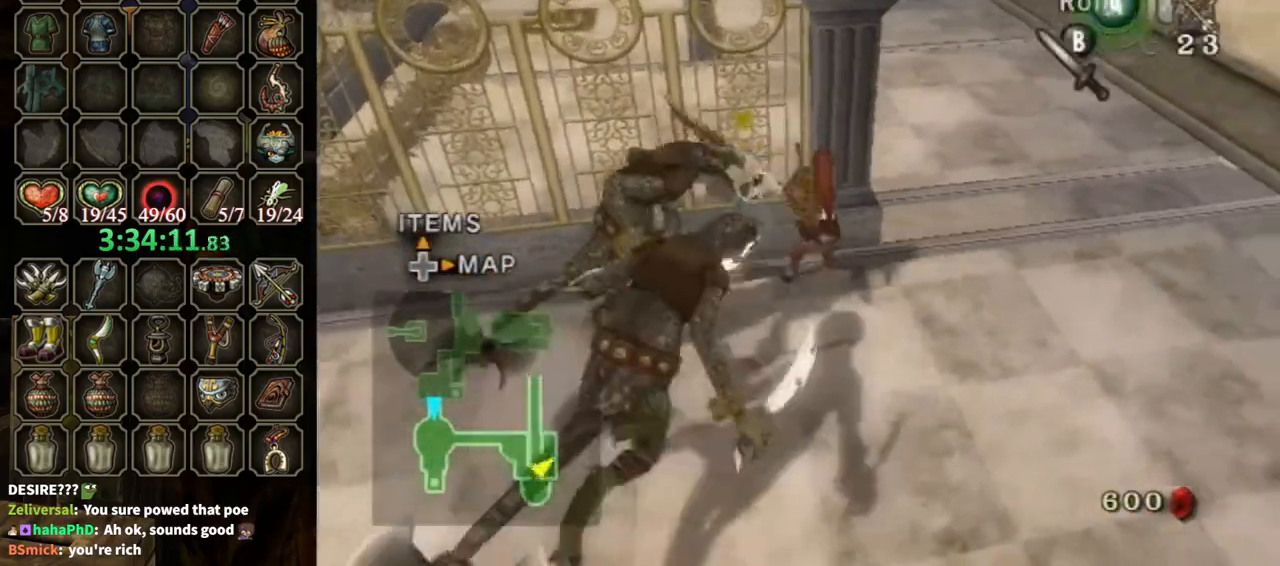
{"buttons": [], "left_stick": "up-left", "right_stick": "center", "events": [[433, "left_stick", "up-left"]]}
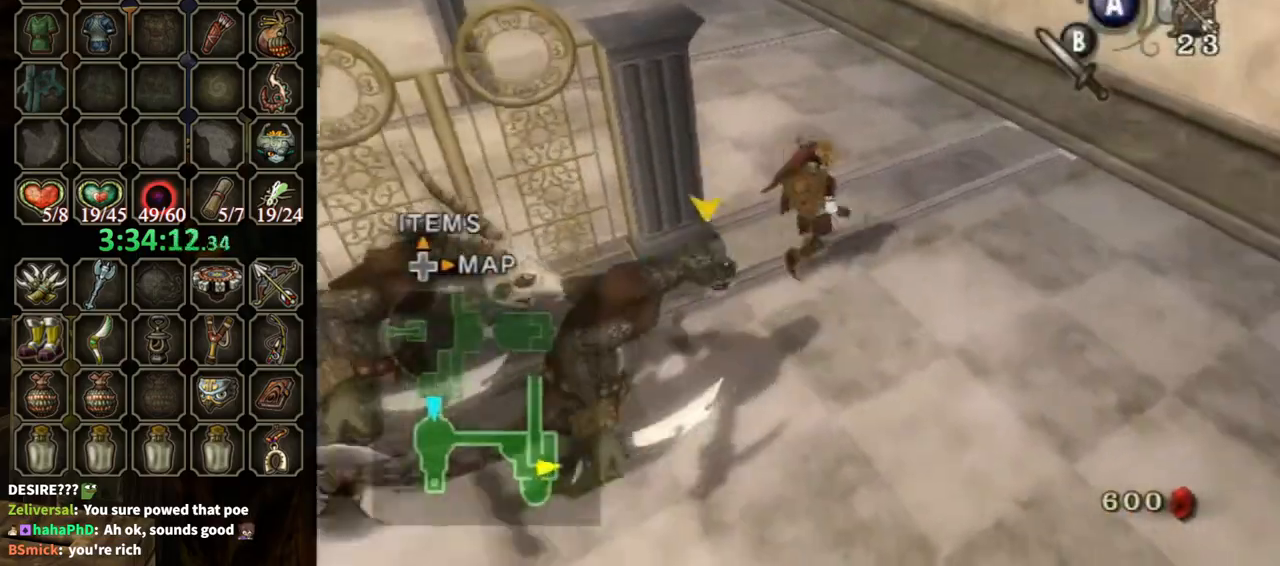
{"buttons": [], "left_stick": "center", "right_stick": "center", "events": [[67, "left_stick", "left"], [233, "left_stick", "center"]]}
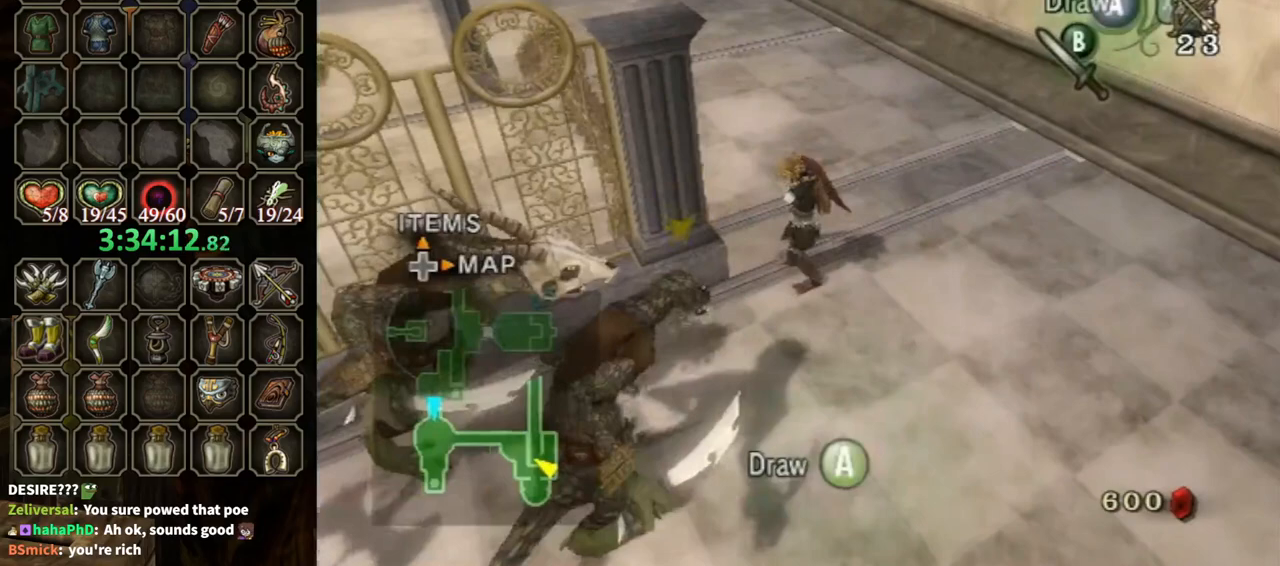
{"buttons": [], "left_stick": "up-left", "right_stick": "center", "events": [[133, "left_stick", "up-left"]]}
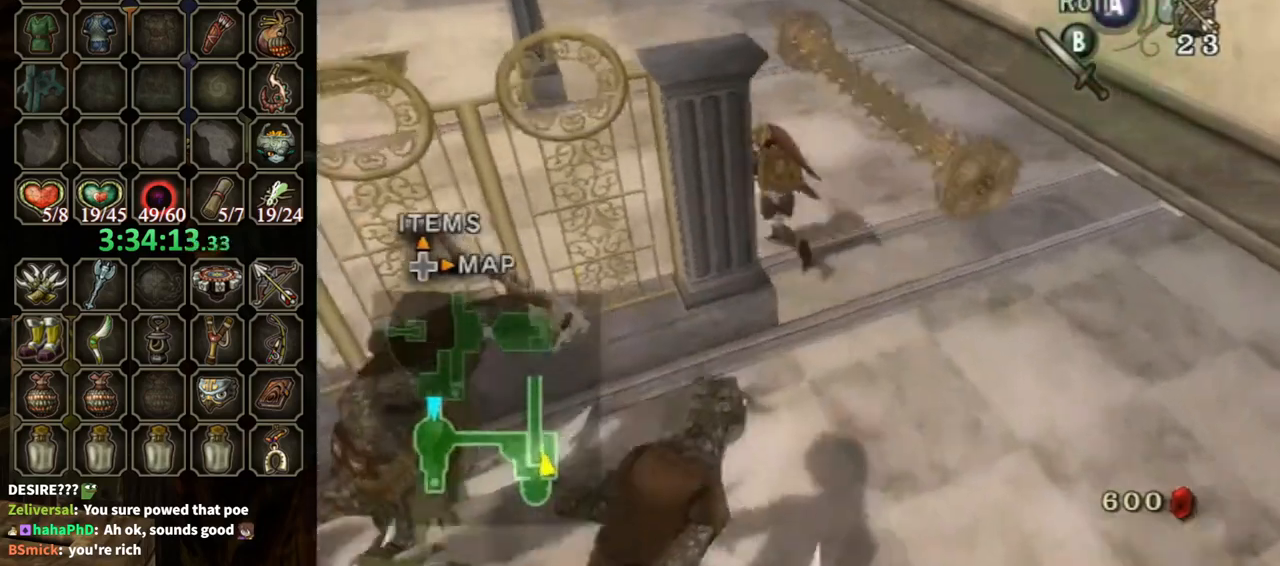
{"buttons": [], "left_stick": "up-left", "right_stick": "center", "events": [[200, "A", "down"], [300, "A", "up"]]}
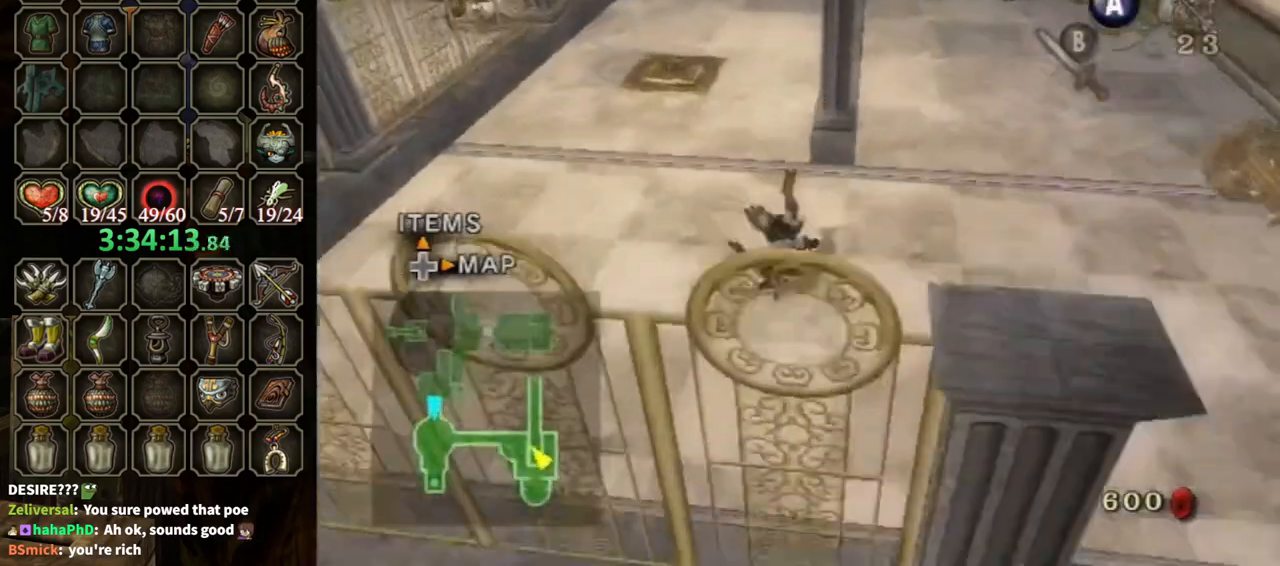
{"buttons": [], "left_stick": "up", "right_stick": "left", "events": [[400, "left_stick", "up"], [467, "right_stick", "left"]]}
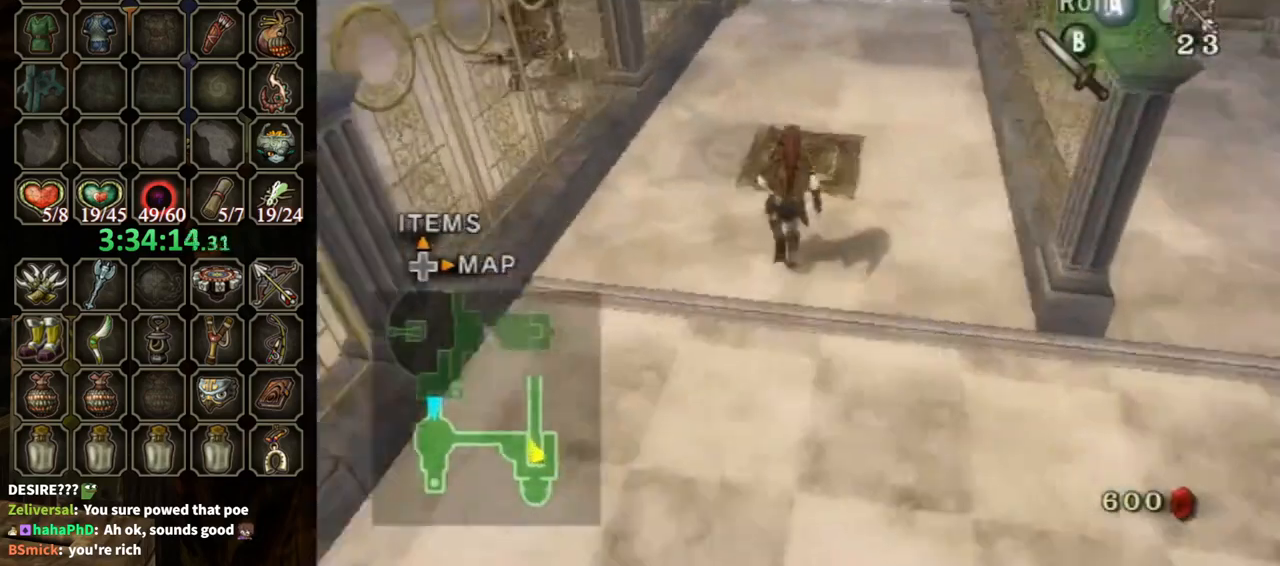
{"buttons": [], "left_stick": "center", "right_stick": "center", "events": [[33, "left_stick", "up-right"], [167, "left_stick", "up"], [167, "right_stick", "center"], [267, "left_stick", "center"]]}
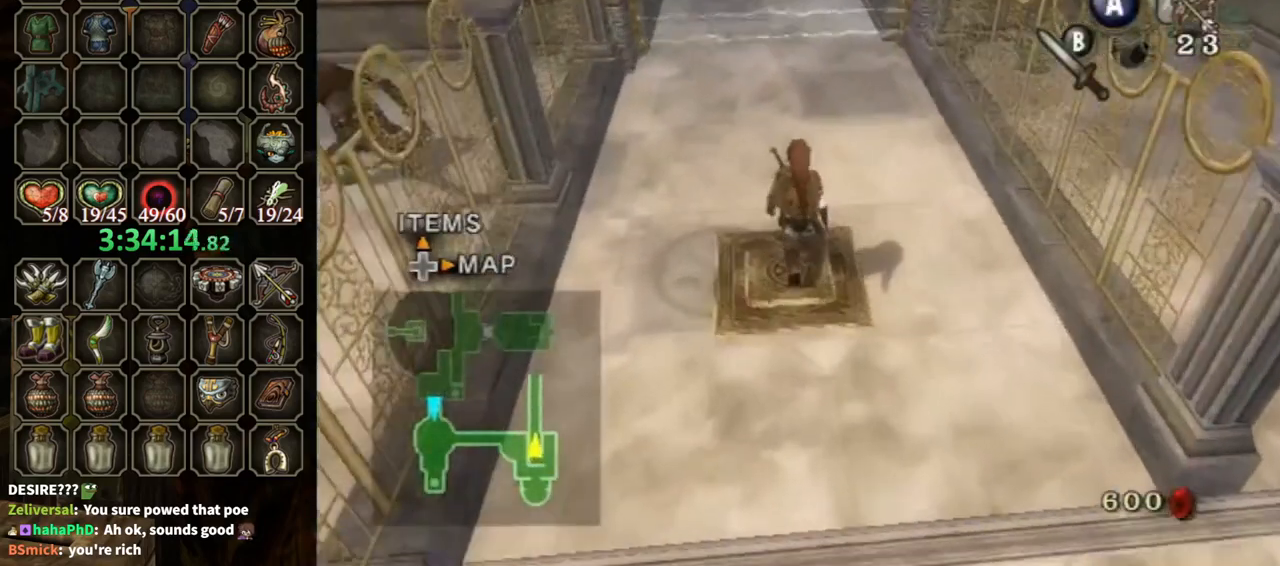
{"buttons": [], "left_stick": "center", "right_stick": "center", "events": [[400, "DPAD_UP", "down"], [467, "DPAD_UP", "up"]]}
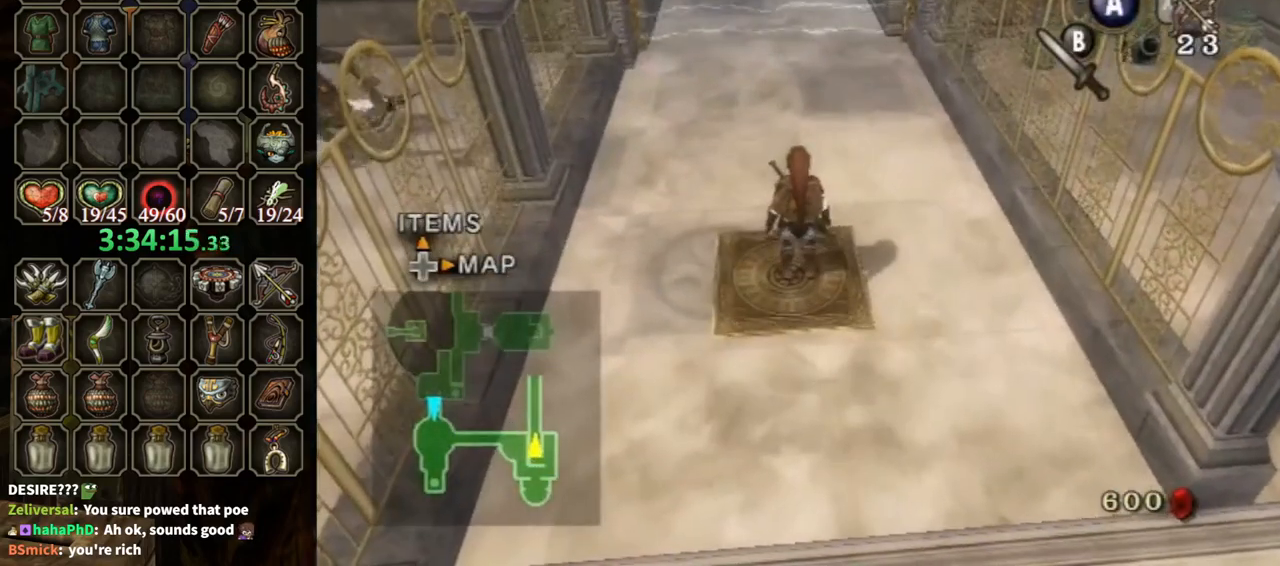
{"buttons": [], "left_stick": "center", "right_stick": "center", "events": [[200, "L1", "down"], [233, "left_stick", "right"], [300, "left_stick", "center"], [367, "L1", "up"], [467, "DPAD_UP", "down"], [500, "DPAD_UP", "up"]]}
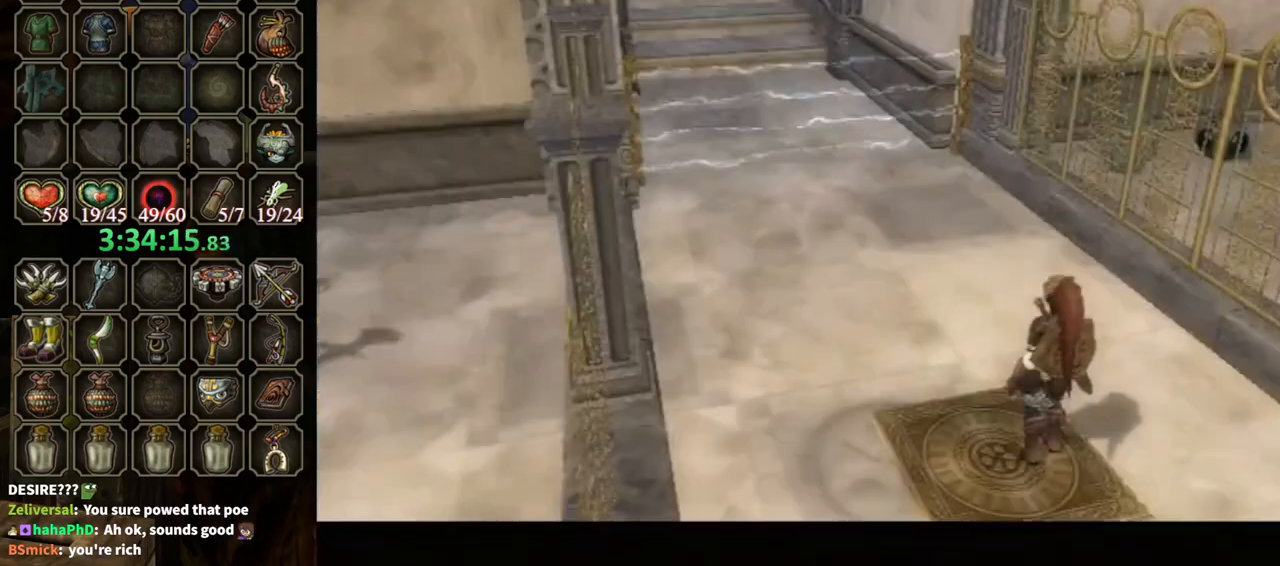
{"buttons": [], "left_stick": "center", "right_stick": "center", "events": []}
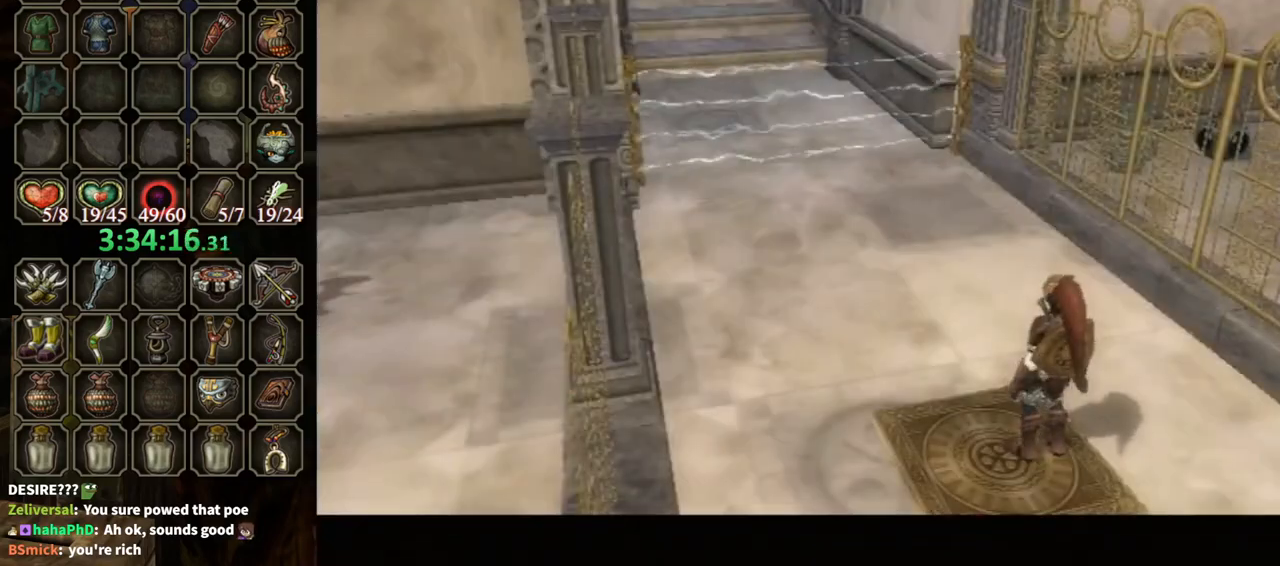
{"buttons": ["DPAD_UP"], "left_stick": "center", "right_stick": "center", "events": [[267, "DPAD_UP", "down"], [367, "DPAD_UP", "up"], [500, "DPAD_UP", "down"]]}
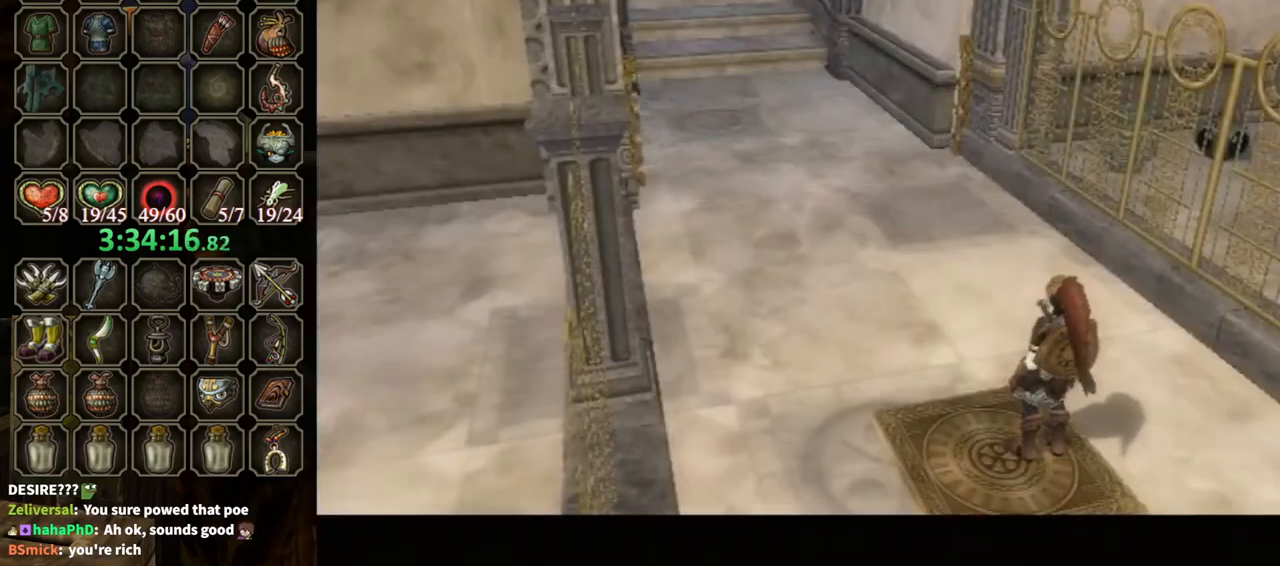
{"buttons": [], "left_stick": "center", "right_stick": "center", "events": [[67, "DPAD_UP", "up"], [167, "DPAD_UP", "down"], [200, "DPAD_UP", "up"], [267, "DPAD_UP", "down"], [333, "DPAD_UP", "up"], [433, "DPAD_UP", "down"], [500, "DPAD_UP", "up"]]}
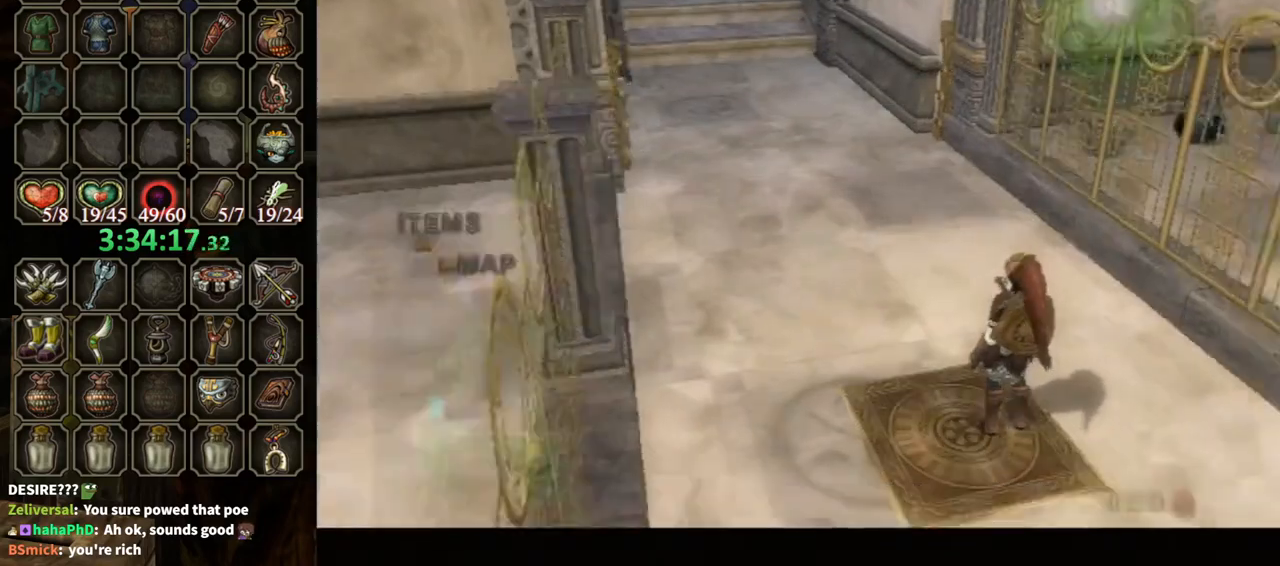
{"buttons": [], "left_stick": "center", "right_stick": "center", "events": [[67, "DPAD_UP", "down"], [133, "DPAD_UP", "up"], [200, "DPAD_UP", "down"], [267, "DPAD_UP", "up"]]}
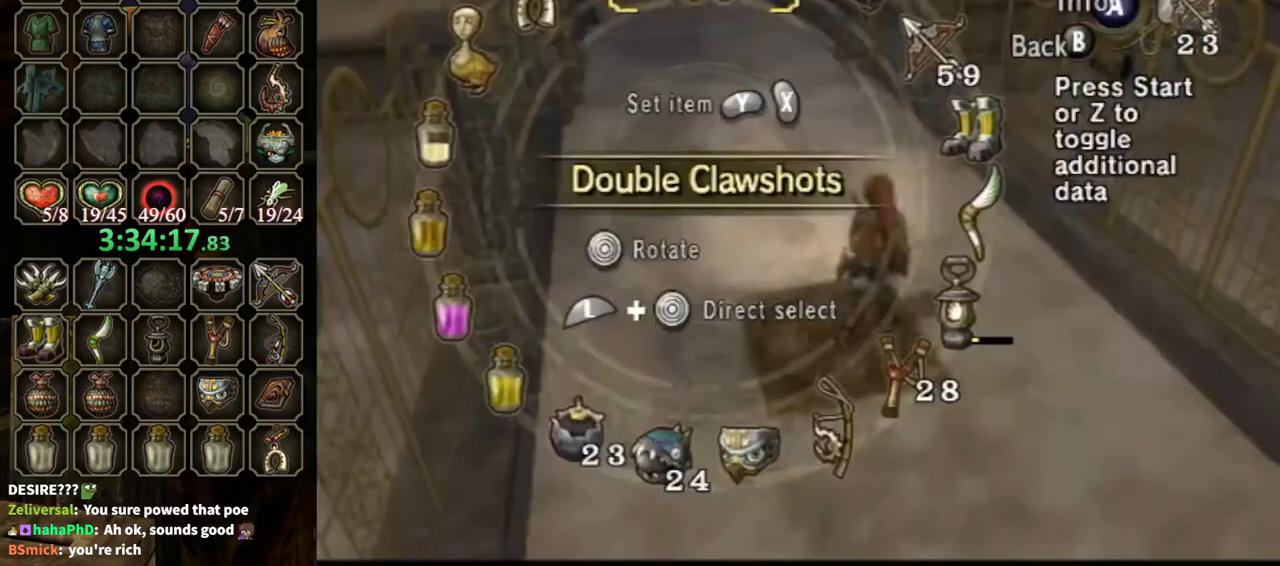
{"buttons": [], "left_stick": "center", "right_stick": "center", "events": [[167, "L1", "down"], [200, "left_stick", "down-right"], [367, "left_stick", "center"], [400, "L1", "up"]]}
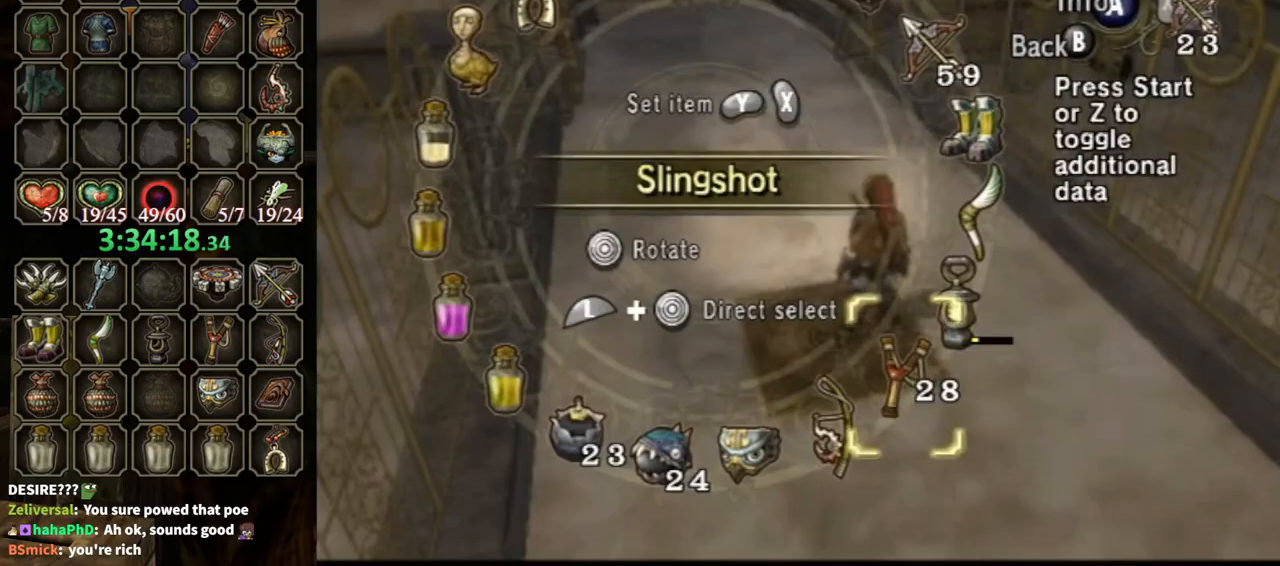
{"buttons": [], "left_stick": "center", "right_stick": "center", "events": [[33, "left_stick", "up-right"], [133, "left_stick", "center"], [233, "left_stick", "up"], [367, "left_stick", "center"], [400, "Y", "down"], [500, "Y", "up"]]}
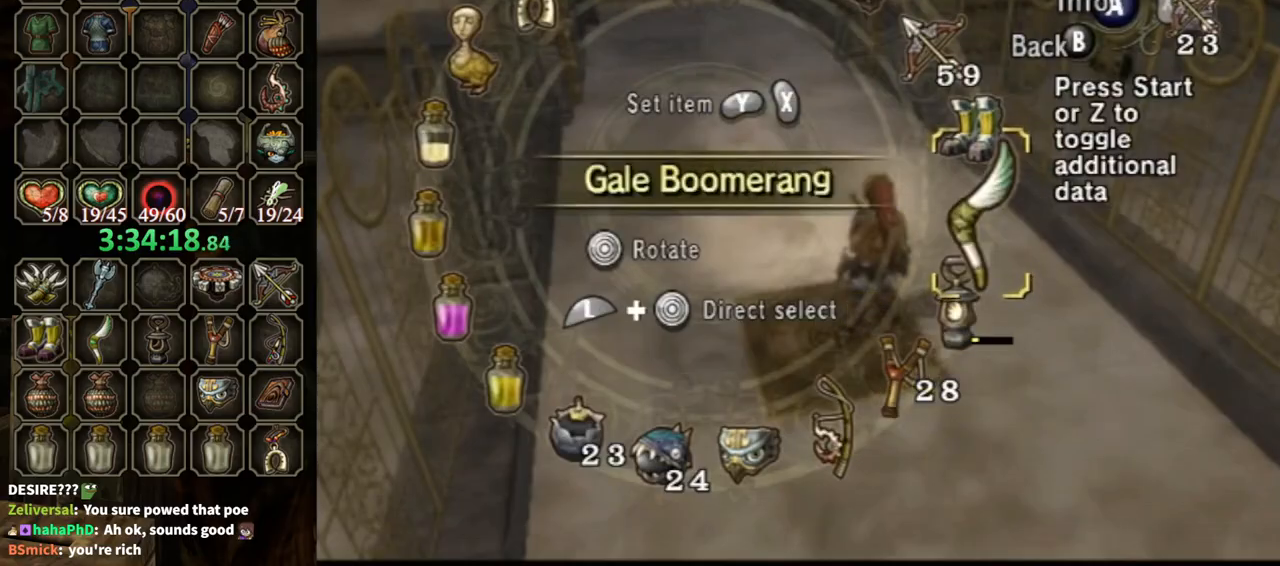
{"buttons": ["Y"], "left_stick": "center", "right_stick": "center", "events": [[33, "Y", "down"], [67, "Y", "up"], [100, "B", "down"], [200, "B", "up"], [367, "Y", "down"]]}
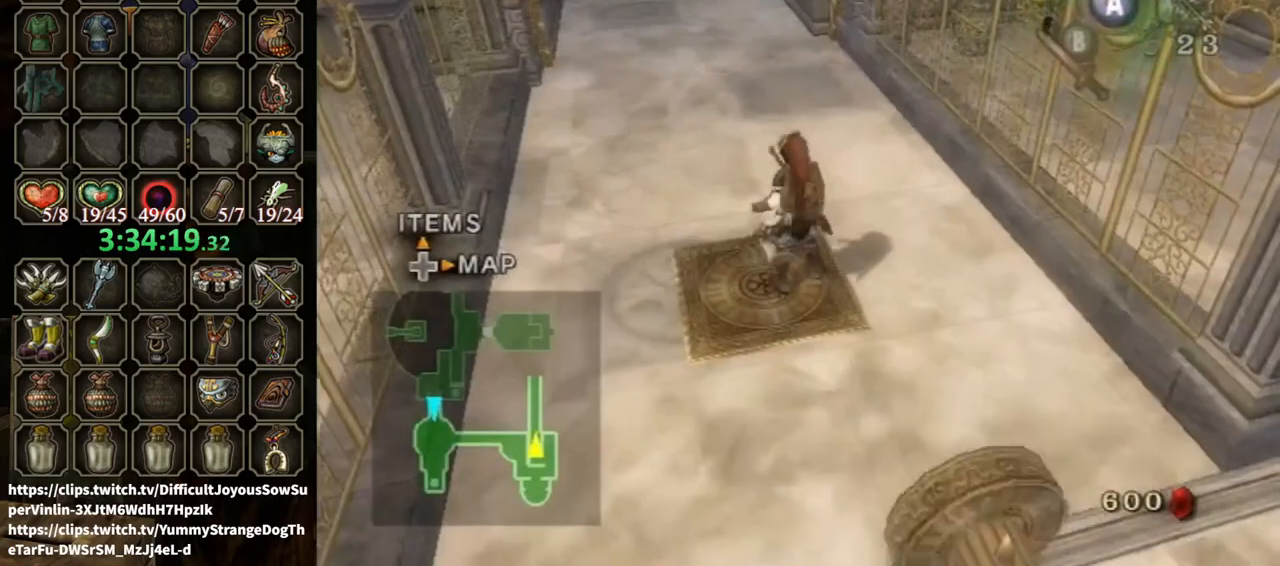
{"buttons": [], "left_stick": "center", "right_stick": "center", "events": [[33, "Y", "up"], [67, "Y", "down"], [200, "Y", "up"], [400, "B", "down"], [500, "B", "up"]]}
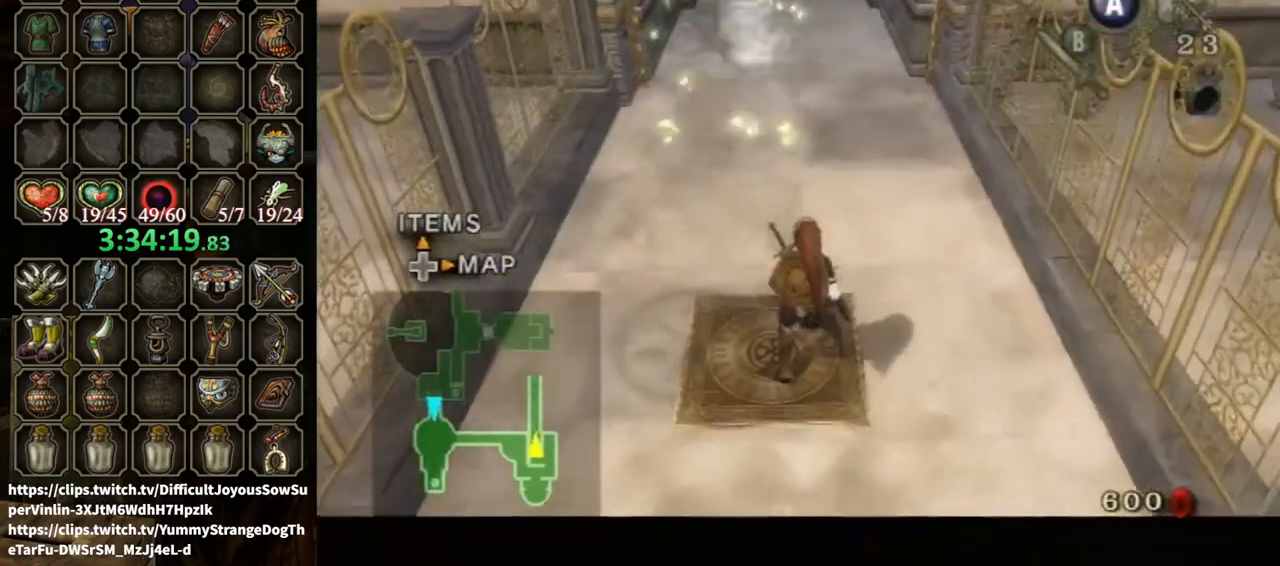
{"buttons": [], "left_stick": "center", "right_stick": "center", "events": [[67, "B", "down"], [133, "B", "up"], [167, "B", "down"], [233, "B", "up"], [300, "B", "down"], [333, "B", "up"], [433, "B", "down"], [467, "B", "up"]]}
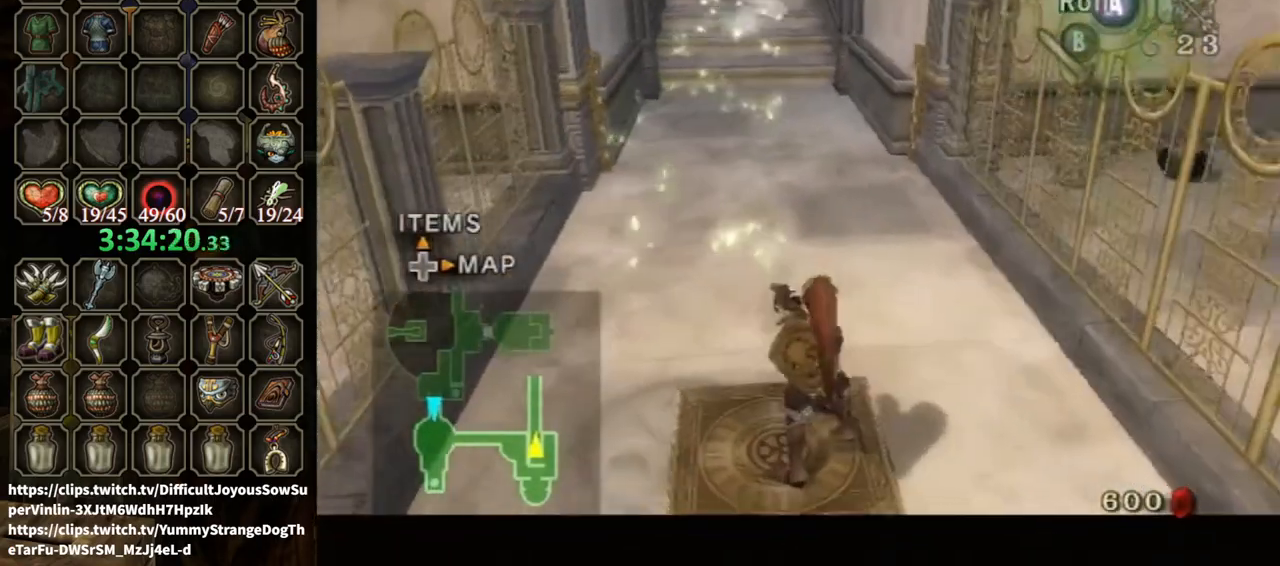
{"buttons": [], "left_stick": "center", "right_stick": "center", "events": [[167, "A", "down"], [267, "A", "up"], [333, "L1", "down"], [467, "L1", "up"]]}
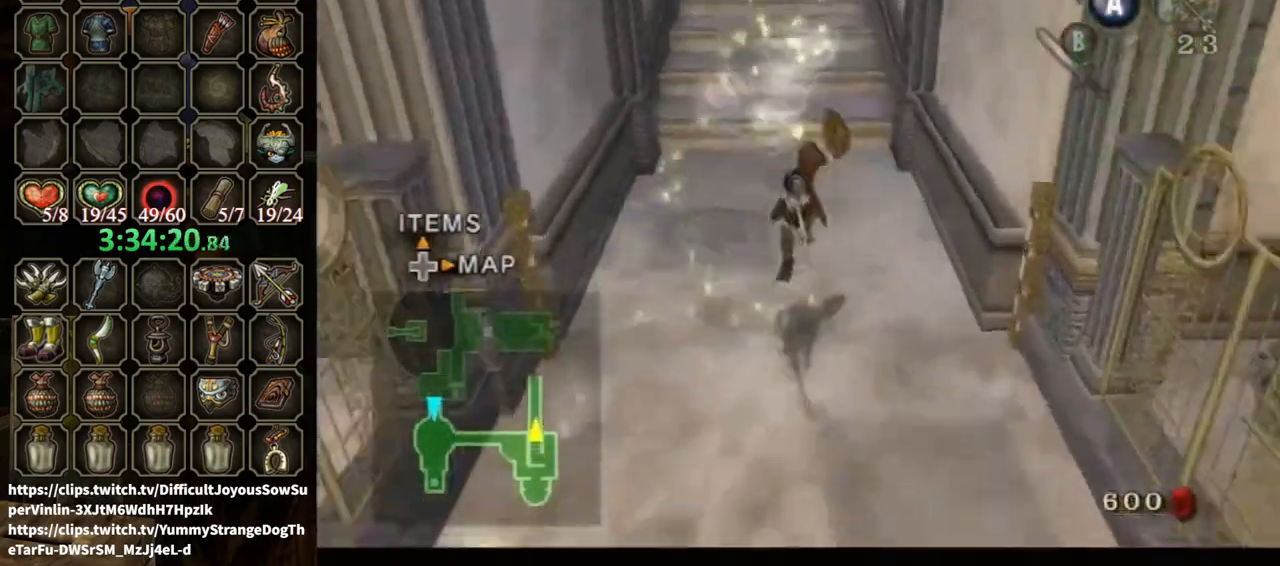
{"buttons": [], "left_stick": "up", "right_stick": "center", "events": [[233, "left_stick", "up"], [400, "A", "down"], [467, "A", "up"]]}
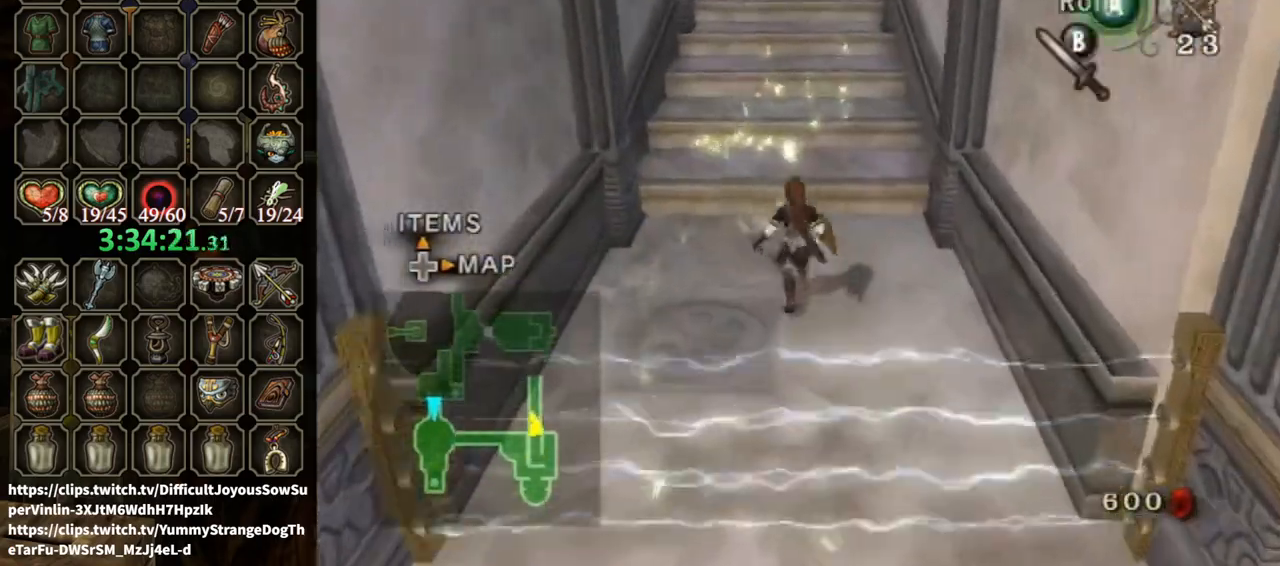
{"buttons": [], "left_stick": "up", "right_stick": "center", "events": [[33, "A", "down"], [100, "A", "up"]]}
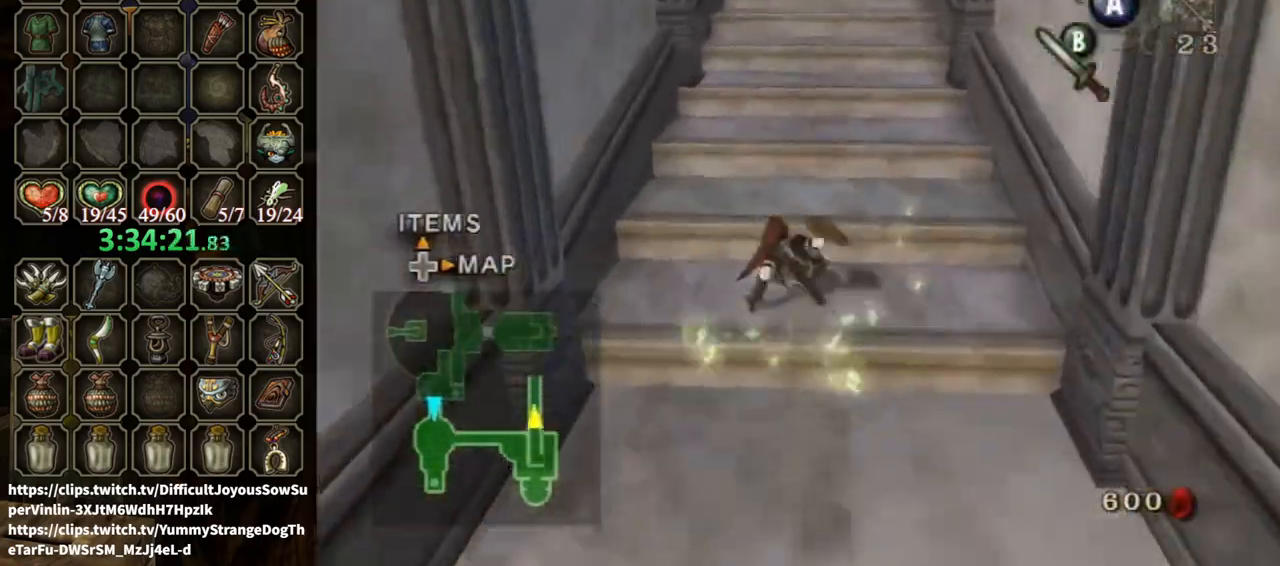
{"buttons": [], "left_stick": "up", "right_stick": "center", "events": [[133, "A", "down"], [200, "A", "up"], [300, "A", "down"], [333, "A", "up"]]}
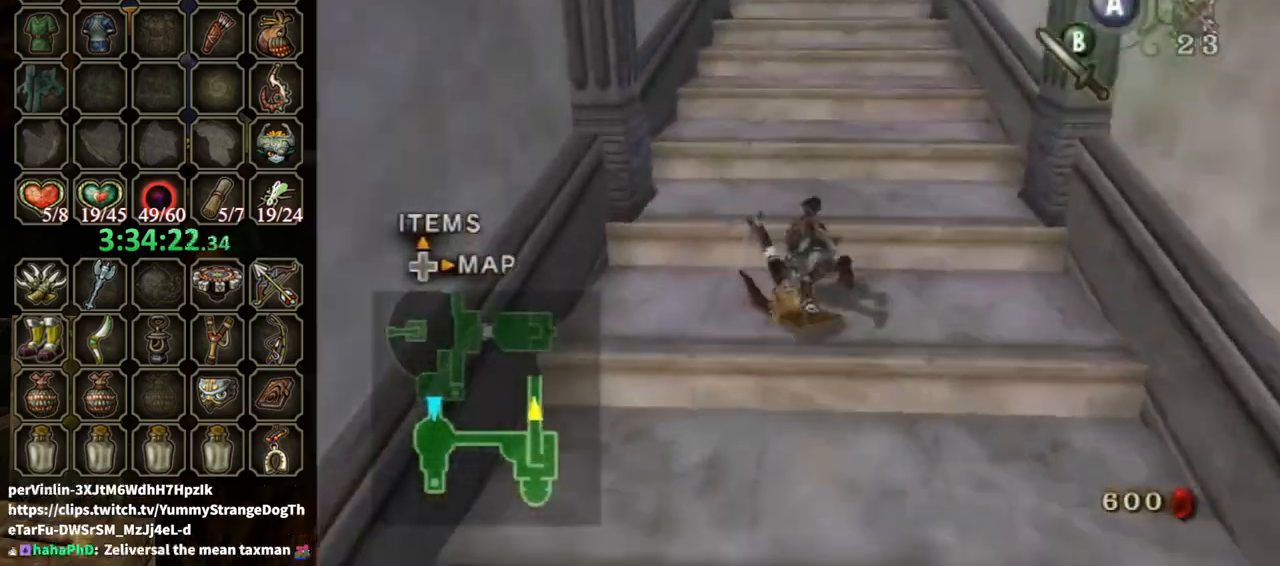
{"buttons": [], "left_stick": "up", "right_stick": "center", "events": [[433, "A", "down"], [467, "A", "up"]]}
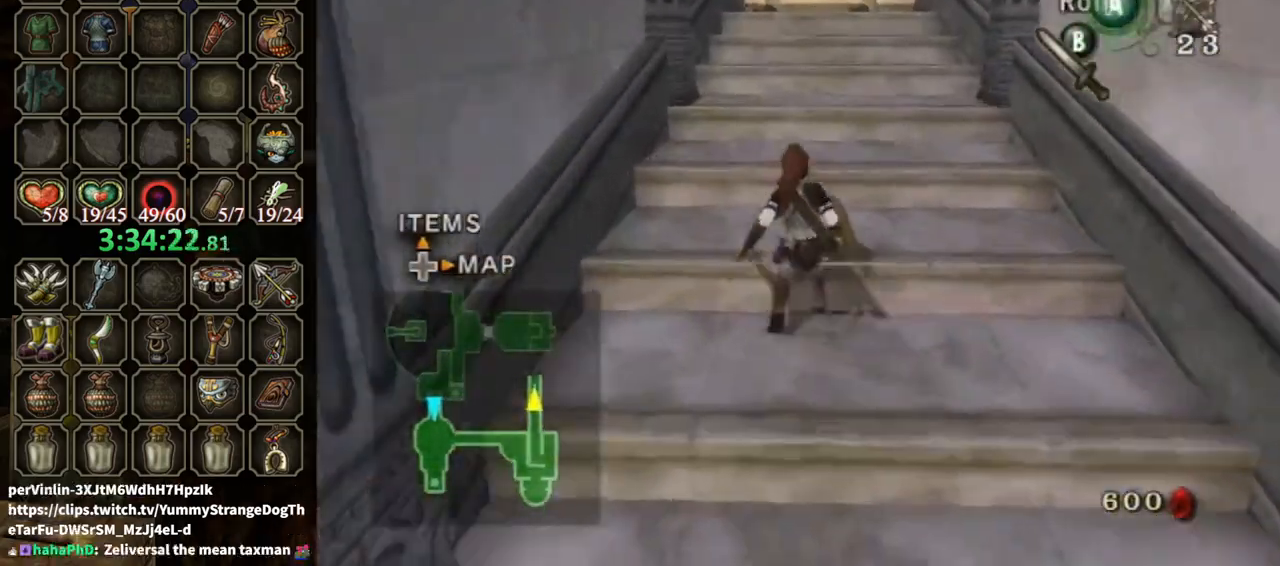
{"buttons": [], "left_stick": "up", "right_stick": "center", "events": [[33, "A", "down"], [100, "A", "up"]]}
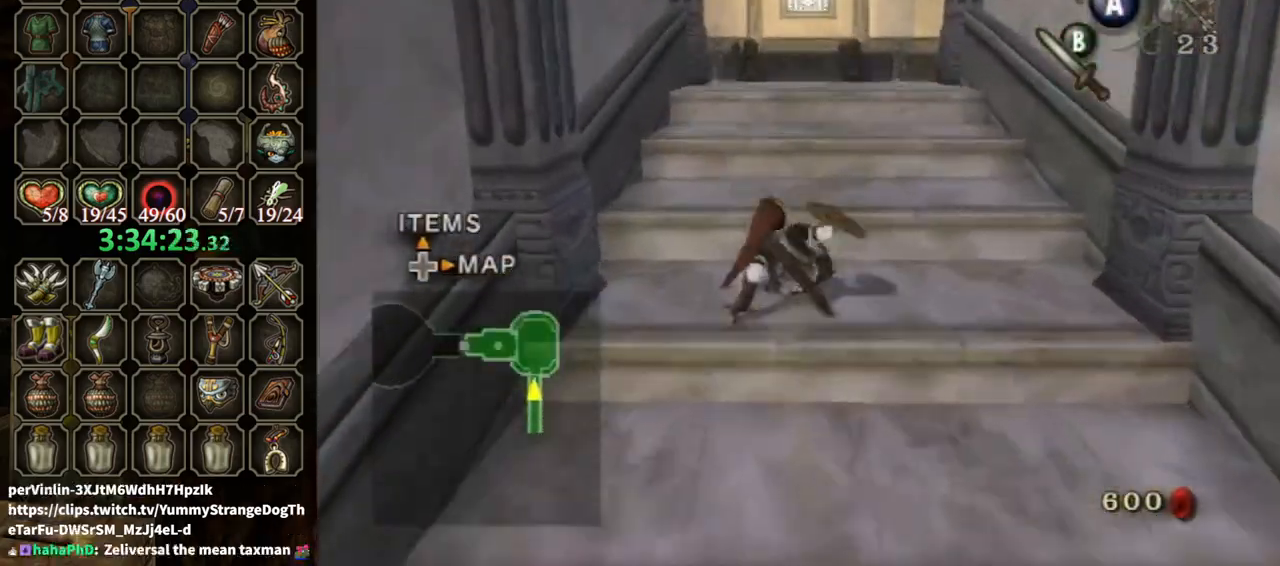
{"buttons": ["L1"], "left_stick": "left", "right_stick": "center", "events": [[67, "L1", "down"], [233, "X", "down"], [267, "left_stick", "up-left"], [333, "X", "up"], [367, "X", "down"], [367, "left_stick", "left"], [467, "X", "up"]]}
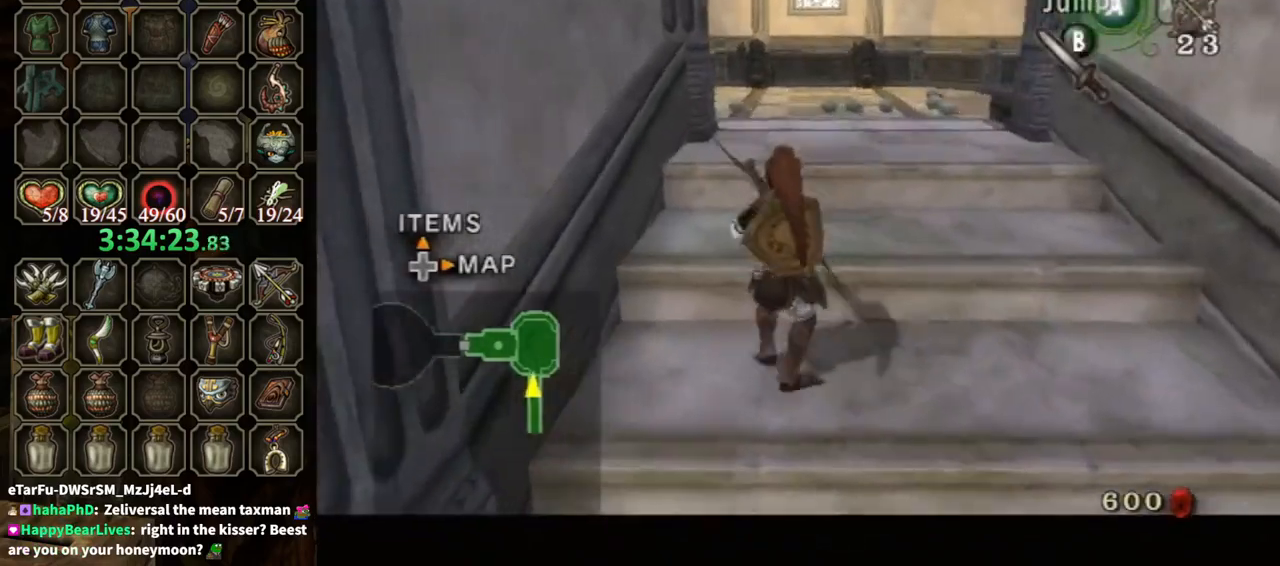
{"buttons": ["L1"], "left_stick": "right", "right_stick": "center", "events": [[33, "X", "down"], [100, "X", "up"], [167, "X", "down"], [200, "X", "up"], [300, "X", "down"], [300, "left_stick", "down-right"], [333, "X", "up"], [400, "left_stick", "right"]]}
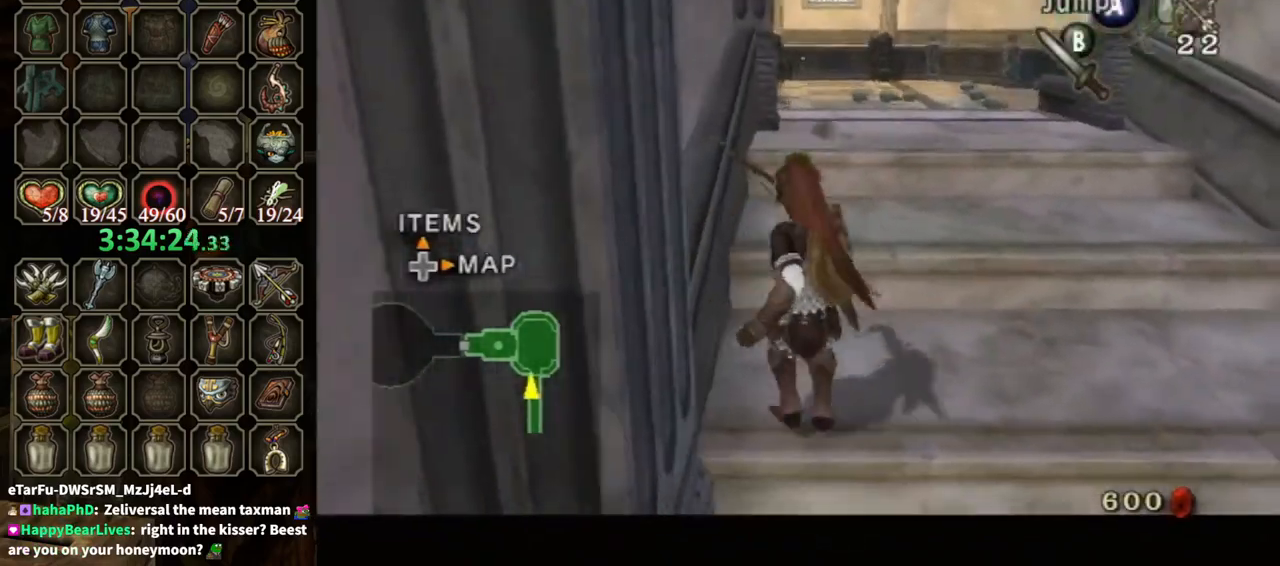
{"buttons": ["L1"], "left_stick": "up-right", "right_stick": "center", "events": [[267, "left_stick", "up-right"]]}
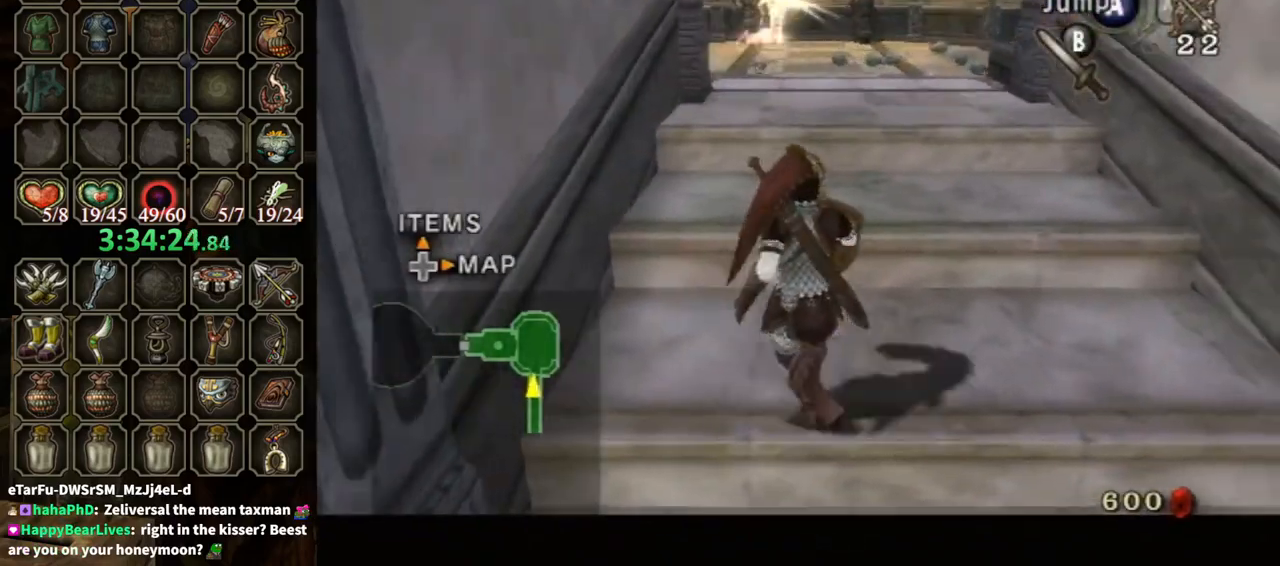
{"buttons": ["X", "L1"], "left_stick": "up-right", "right_stick": "center", "events": [[167, "X", "down"], [267, "X", "up"], [333, "X", "down"], [433, "X", "up"], [500, "X", "down"]]}